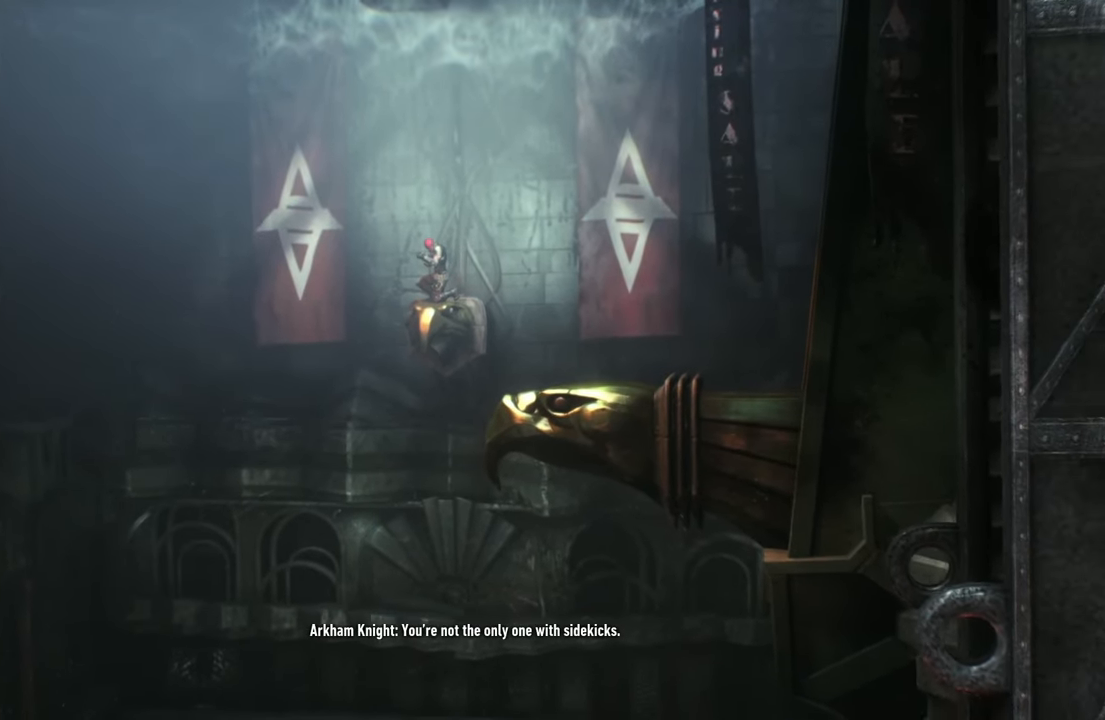
Gameplay with a controller (Xbox layout); each line is a JSON object with the inputs held at the frame after it. "events" lists button and stick changes between this image and that frame as [ms after this image, input, new state], when the widget could be followed in between. Not read: R3 right_stick.
{"buttons": [], "left_stick": "left", "events": [[367, "left_stick", "left"]]}
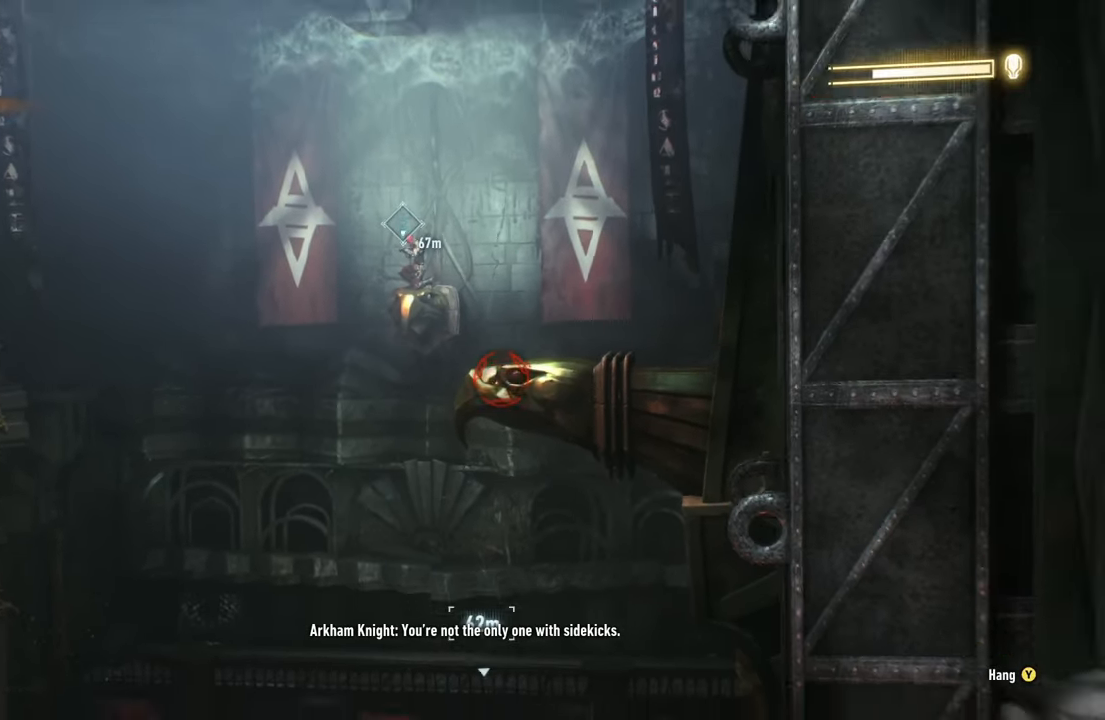
{"buttons": ["A"], "left_stick": "left", "events": [[133, "A", "down"]]}
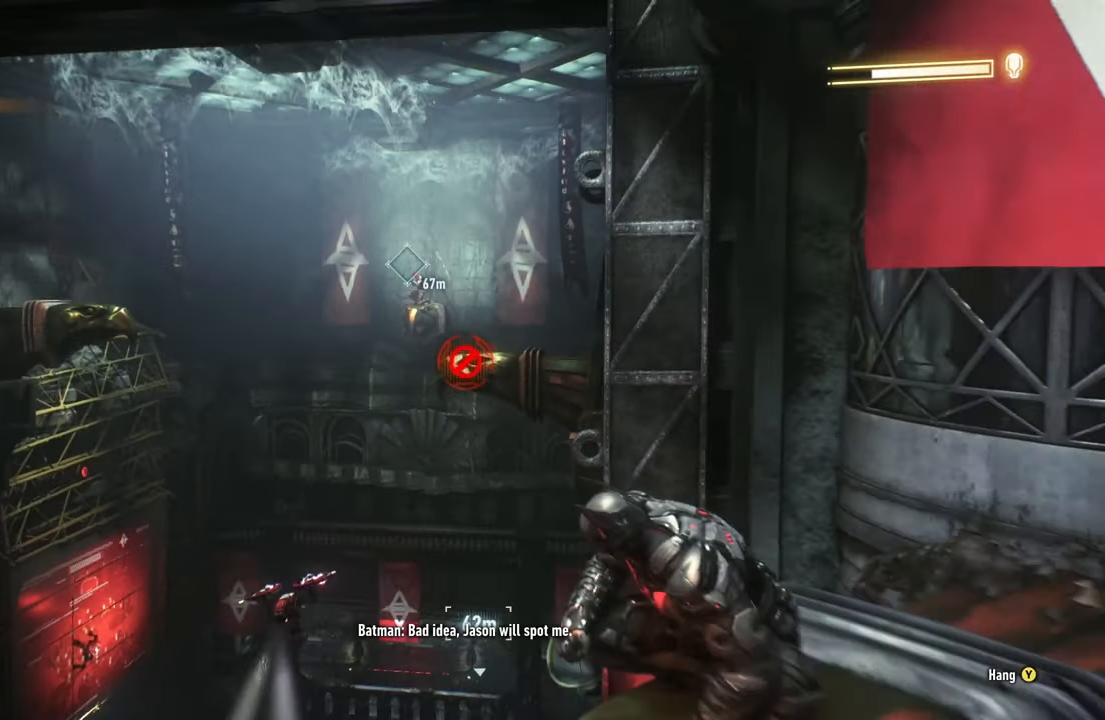
{"buttons": [], "left_stick": "left", "events": [[183, "A", "up"]]}
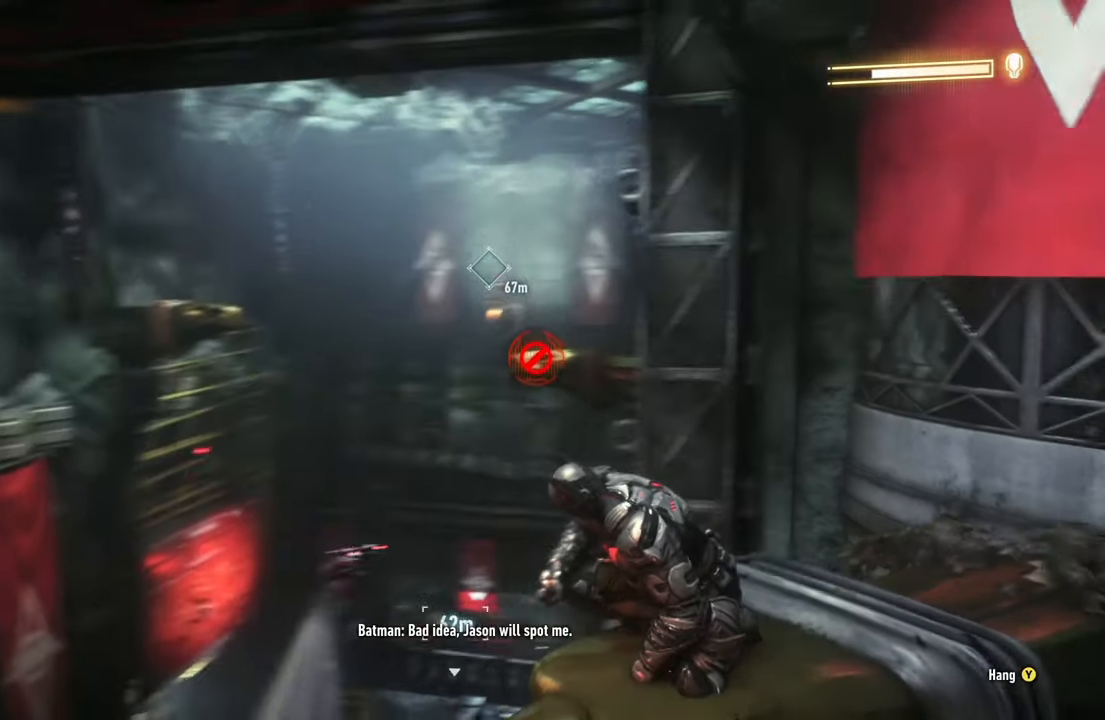
{"buttons": [], "left_stick": "up", "events": [[50, "left_stick", "center"], [350, "left_stick", "up"]]}
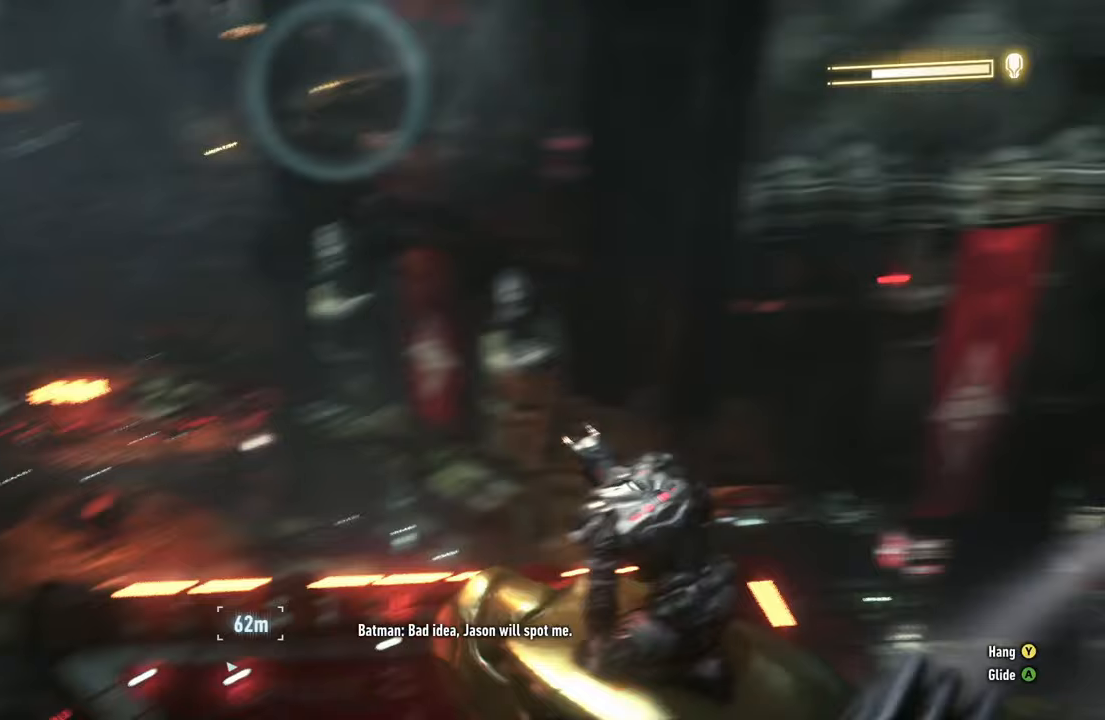
{"buttons": ["A"], "left_stick": "up", "events": [[83, "A", "down"]]}
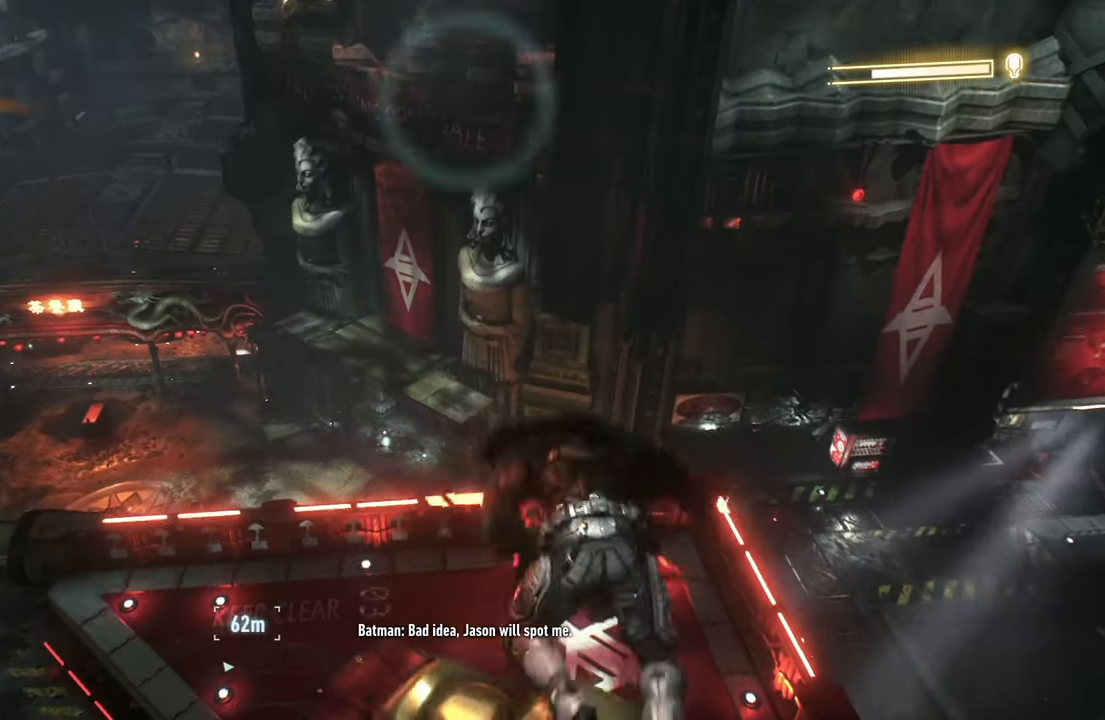
{"buttons": ["A"], "left_stick": "center", "events": [[300, "left_stick", "up-left"], [483, "left_stick", "center"]]}
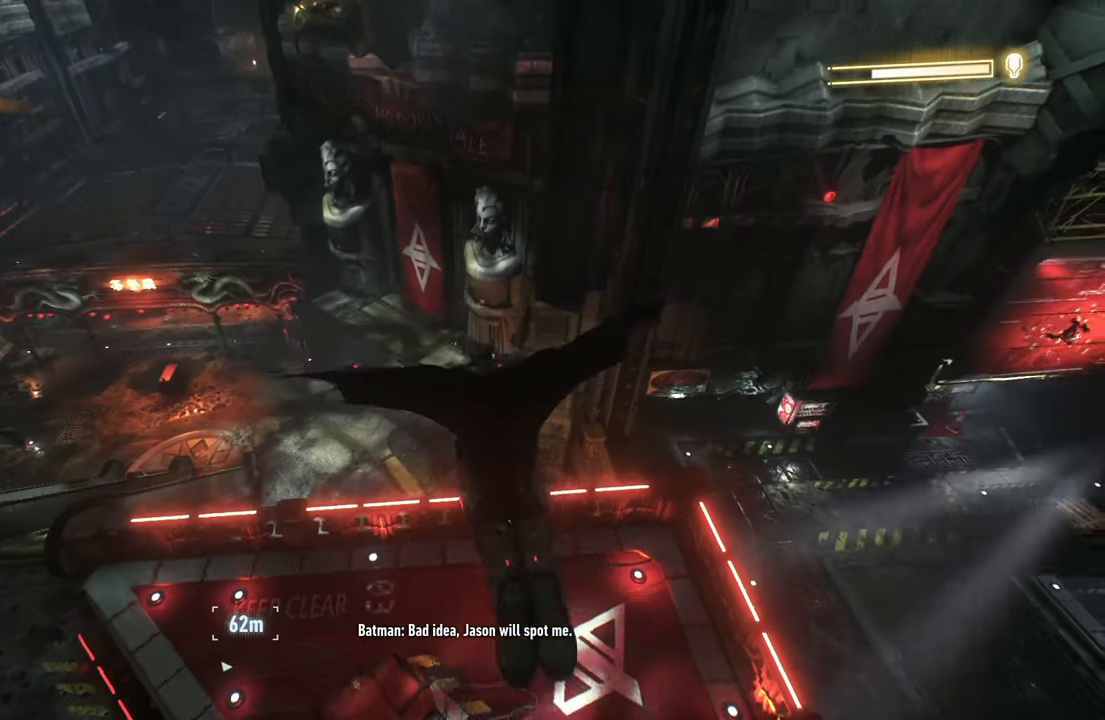
{"buttons": ["A", "R2"], "left_stick": "center", "events": [[433, "R2", "down"]]}
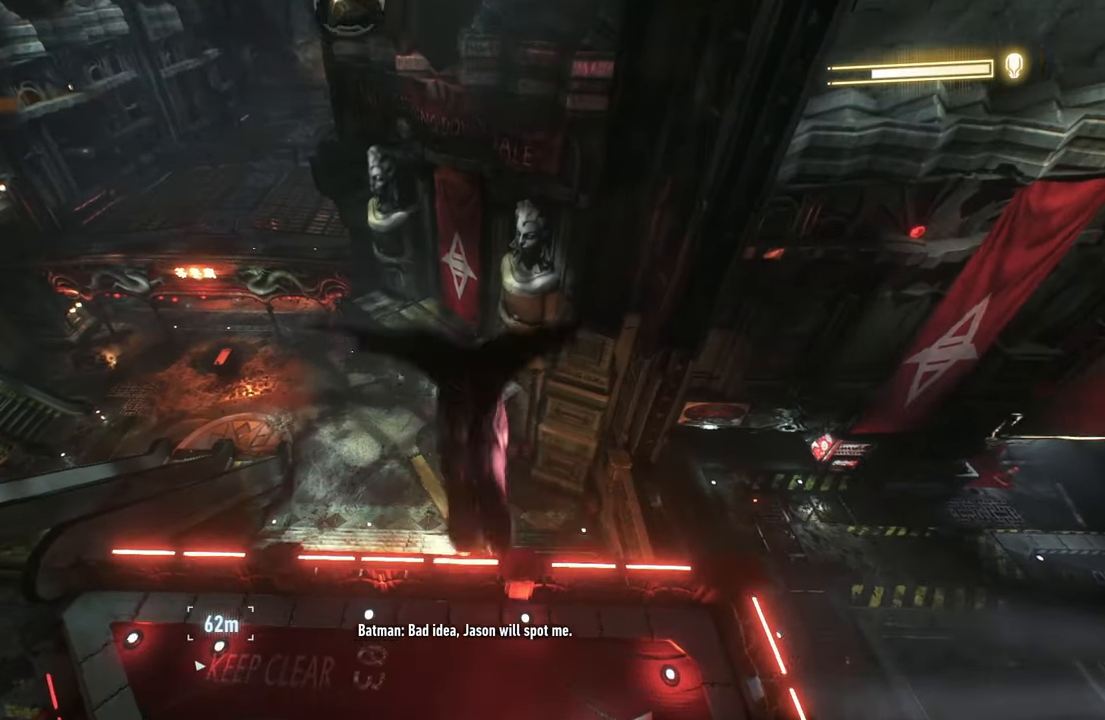
{"buttons": ["A", "R2"], "left_stick": "center", "events": []}
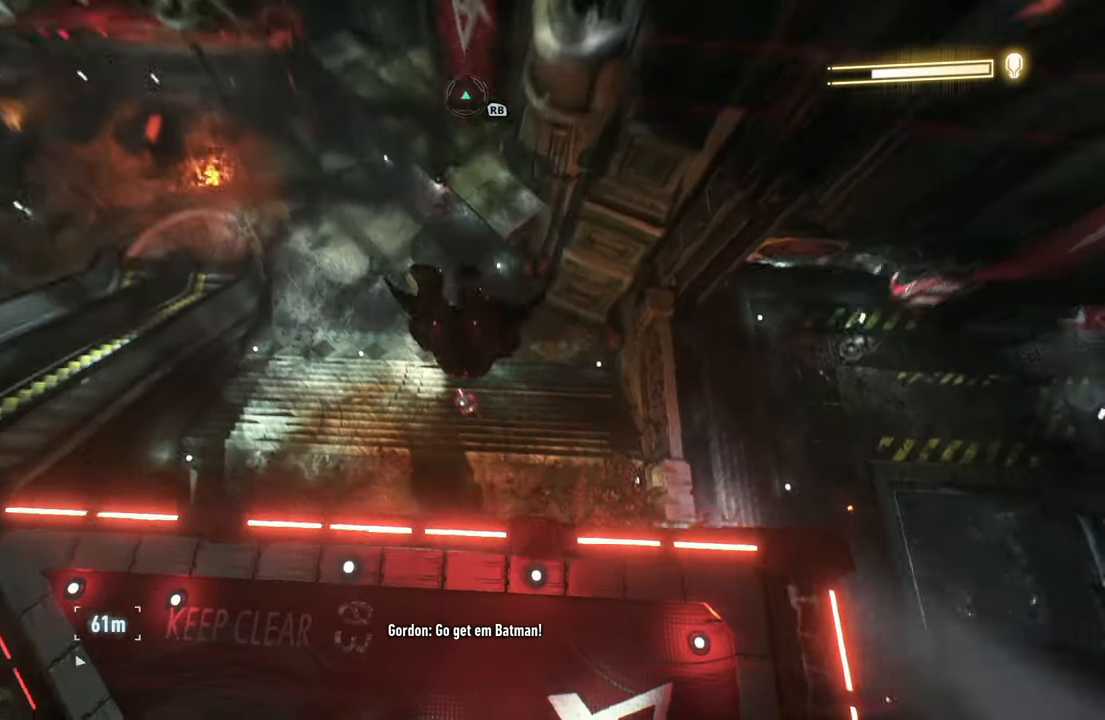
{"buttons": [], "left_stick": "right", "events": [[200, "A", "up"], [467, "R2", "up"], [500, "left_stick", "right"]]}
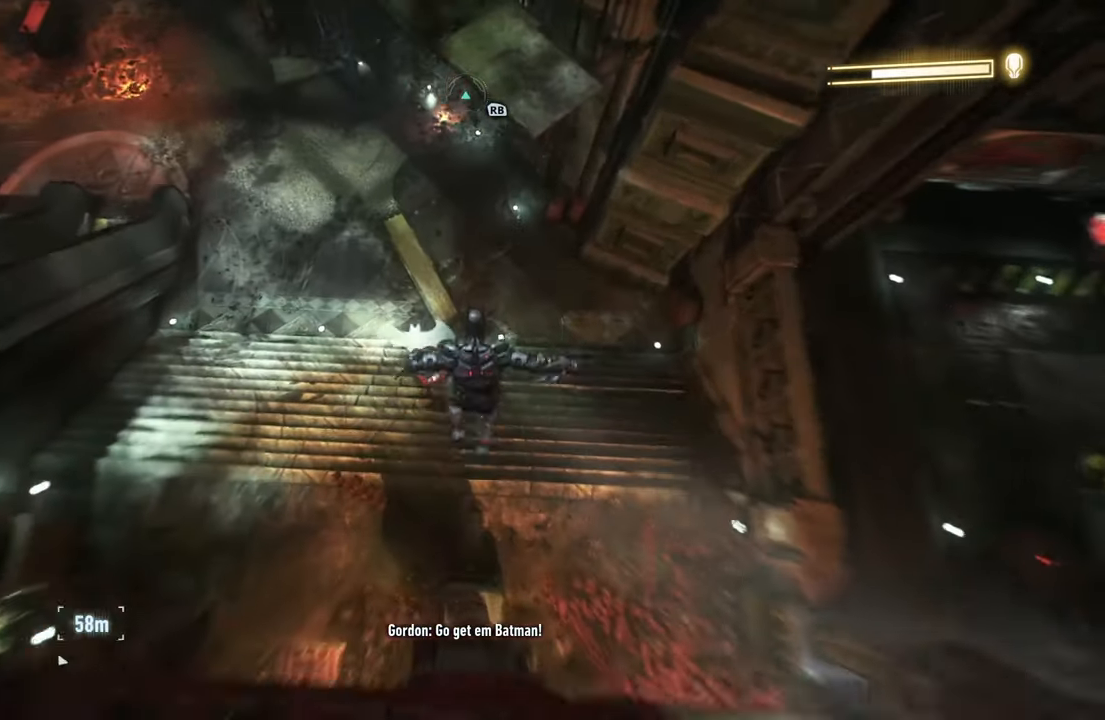
{"buttons": ["R2"], "left_stick": "right", "events": [[83, "R2", "down"]]}
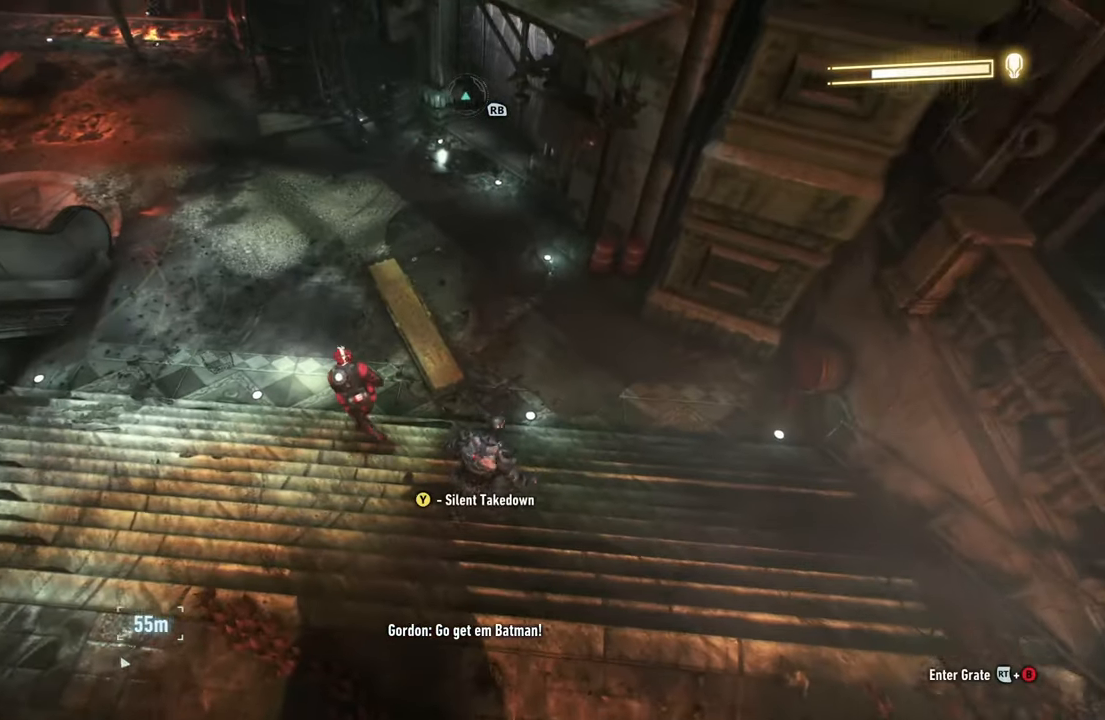
{"buttons": ["R2"], "left_stick": "right", "events": []}
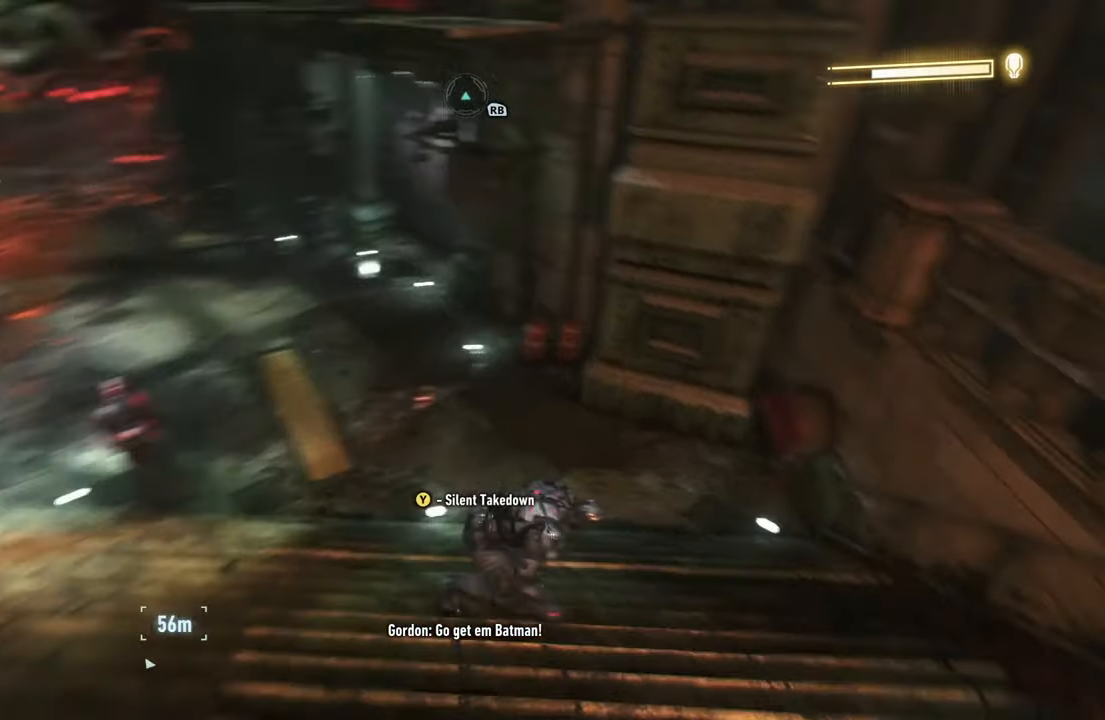
{"buttons": ["R2"], "left_stick": "center", "events": [[67, "left_stick", "center"], [283, "DPAD_UP", "down"], [383, "DPAD_UP", "up"]]}
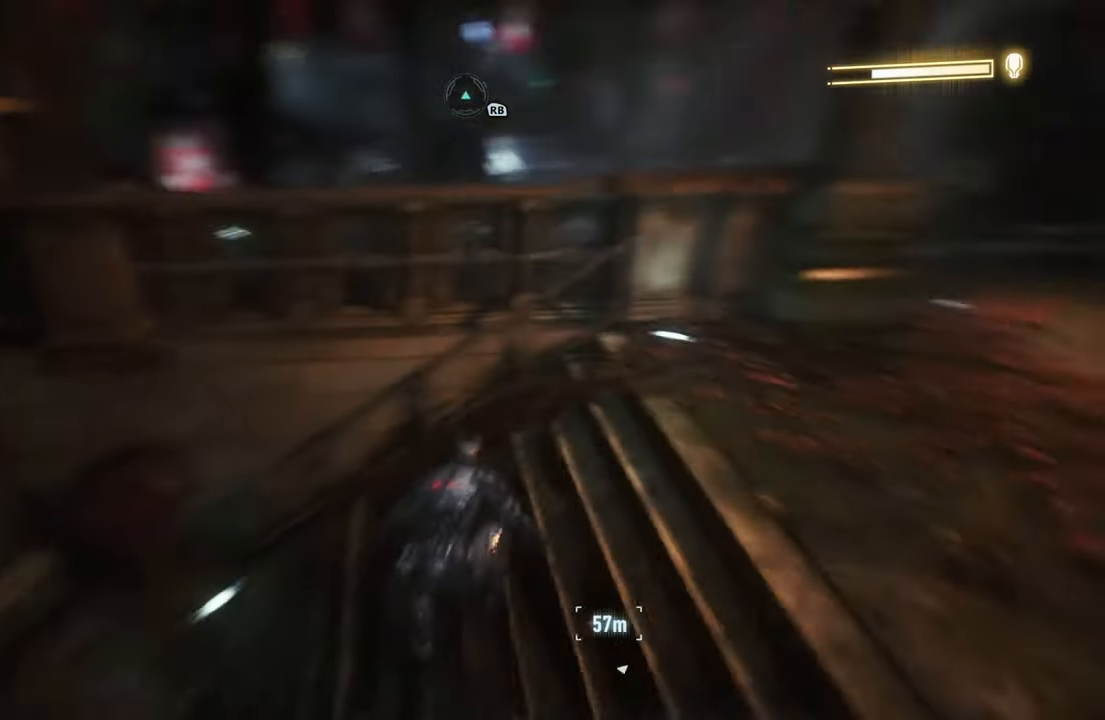
{"buttons": ["R2"], "left_stick": "up", "events": [[83, "left_stick", "up"]]}
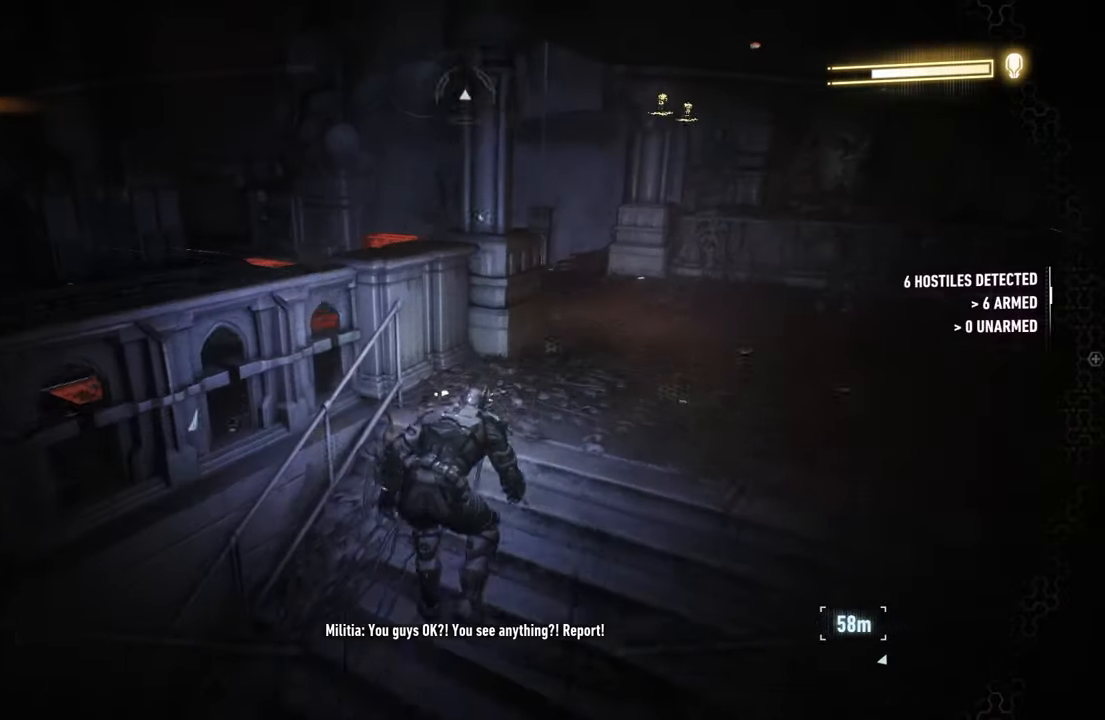
{"buttons": ["R2"], "left_stick": "up-right", "events": [[167, "left_stick", "up-right"]]}
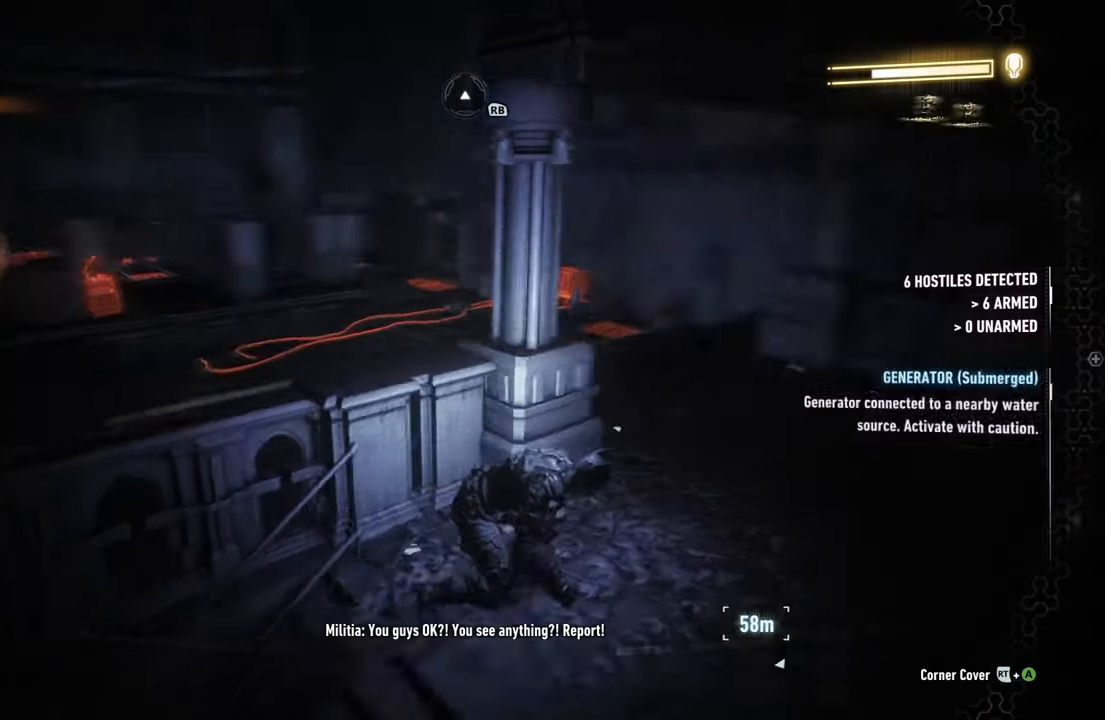
{"buttons": ["R2"], "left_stick": "left", "events": [[267, "left_stick", "center"], [383, "left_stick", "left"]]}
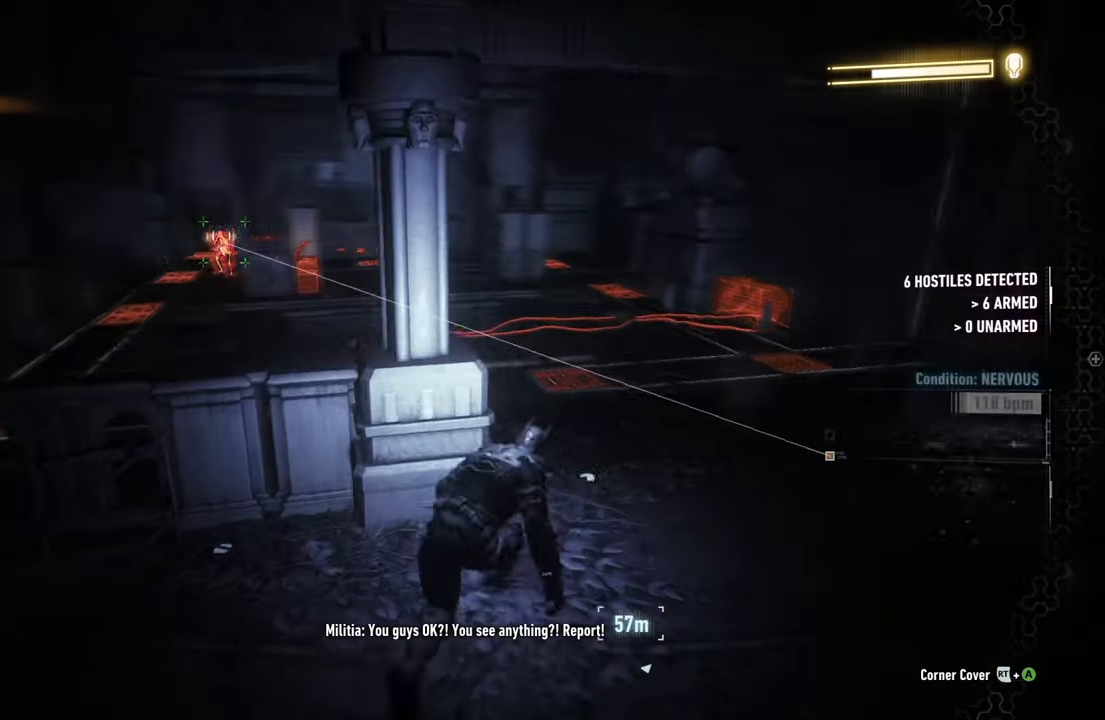
{"buttons": ["R2"], "left_stick": "right", "events": [[150, "left_stick", "center"], [300, "left_stick", "up-right"], [417, "left_stick", "right"]]}
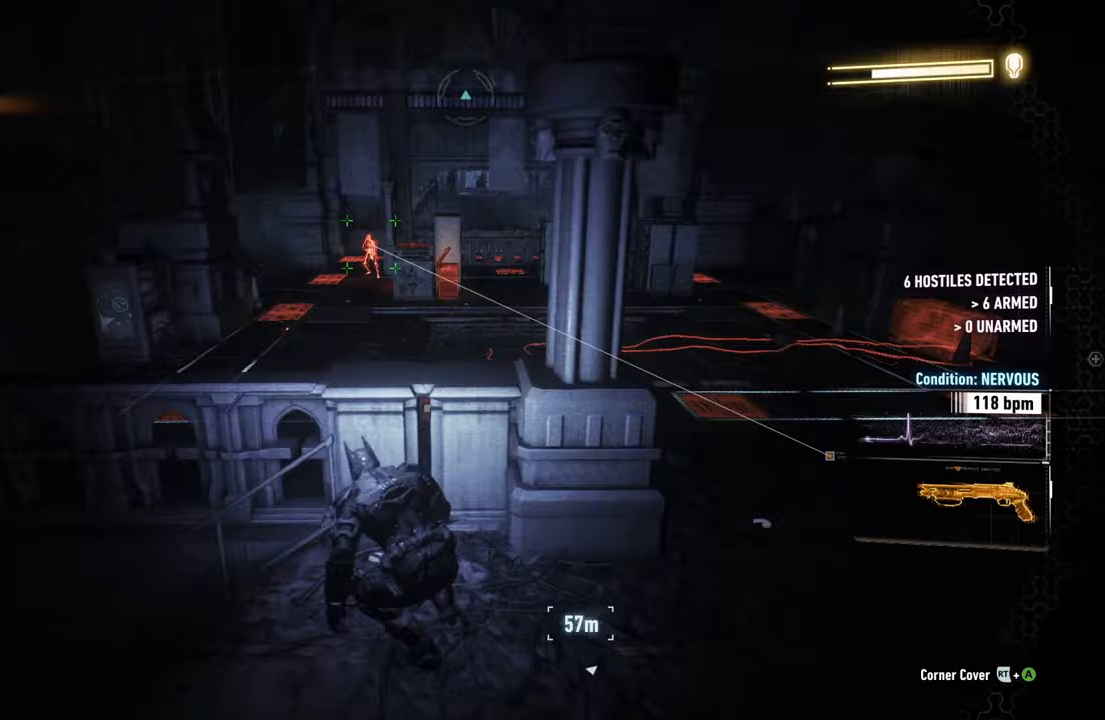
{"buttons": ["R2"], "left_stick": "center", "events": [[33, "left_stick", "center"]]}
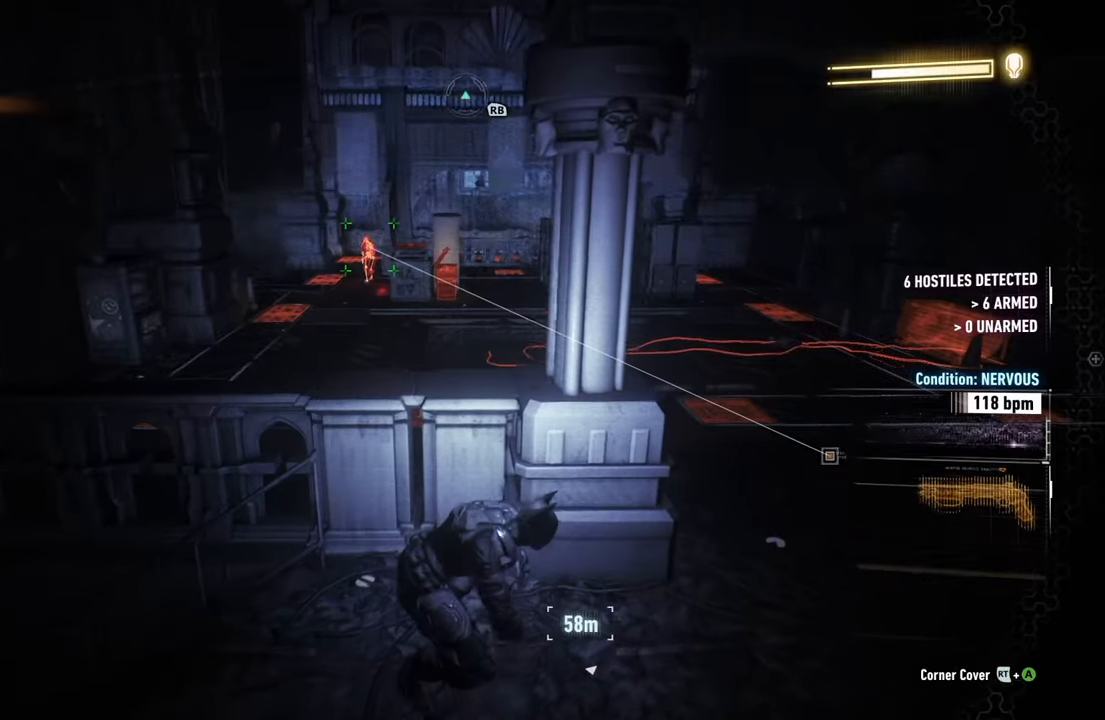
{"buttons": ["R2"], "left_stick": "center", "events": [[117, "DPAD_UP", "down"], [233, "DPAD_UP", "up"]]}
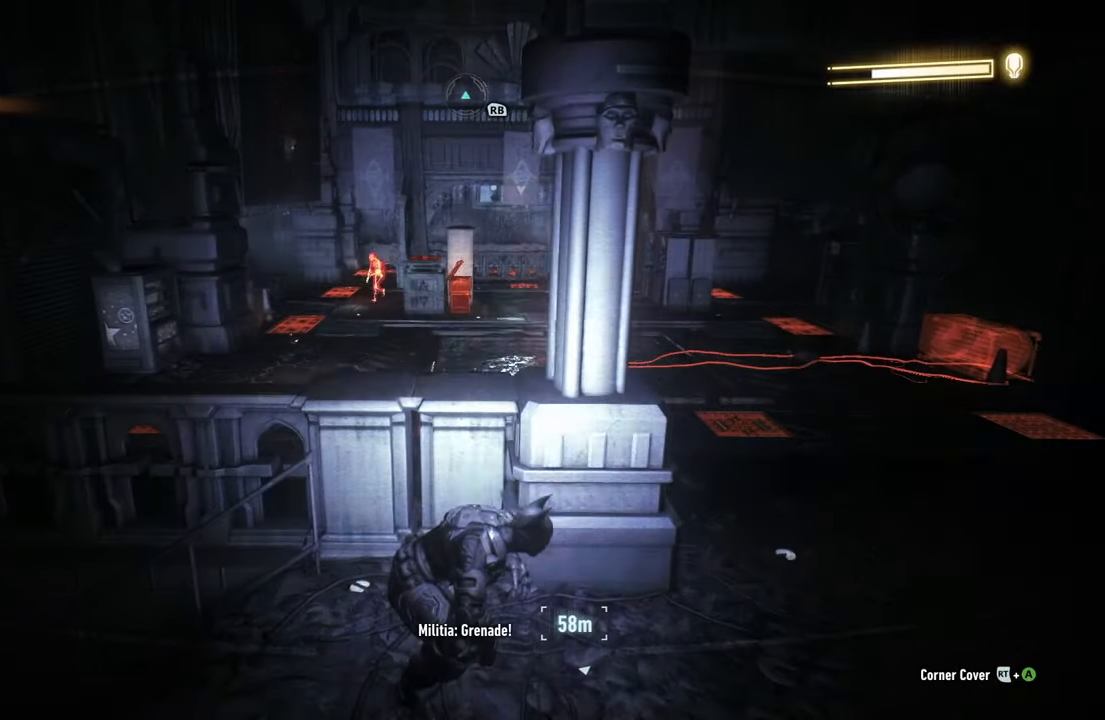
{"buttons": ["R2"], "left_stick": "up-right", "events": [[17, "left_stick", "right"], [383, "left_stick", "up-right"]]}
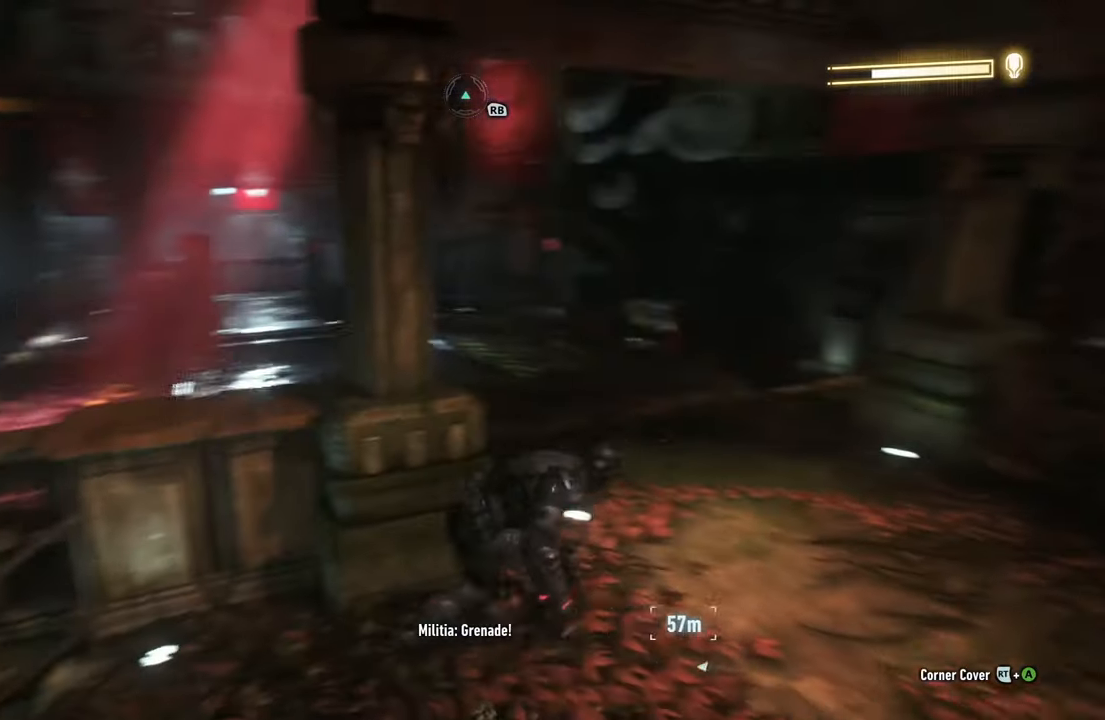
{"buttons": ["R2"], "left_stick": "up-right", "events": [[133, "left_stick", "up"], [467, "left_stick", "up-right"]]}
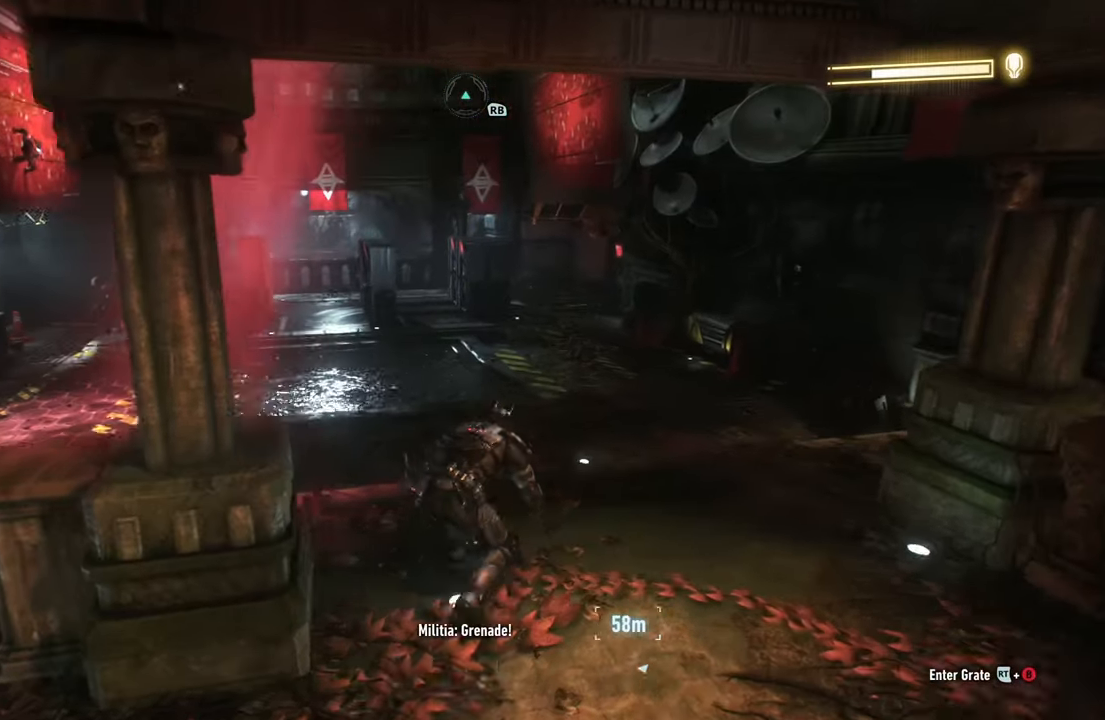
{"buttons": ["R2"], "left_stick": "up-right", "events": []}
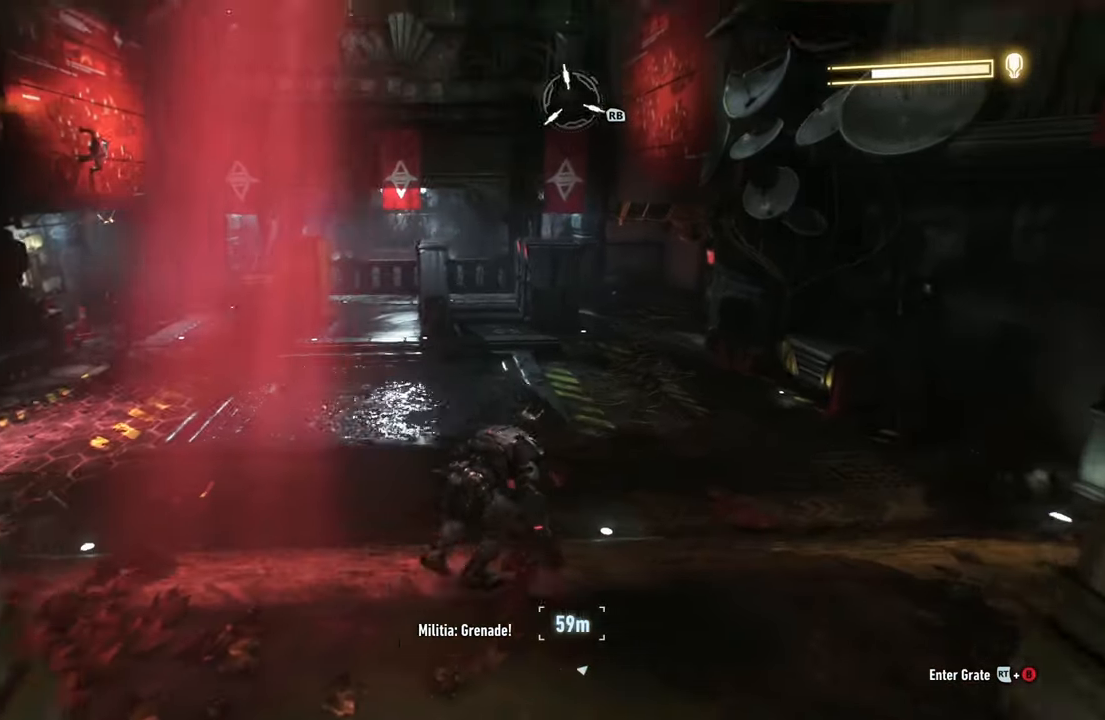
{"buttons": ["B", "R2"], "left_stick": "up", "events": [[333, "left_stick", "up"], [483, "B", "down"]]}
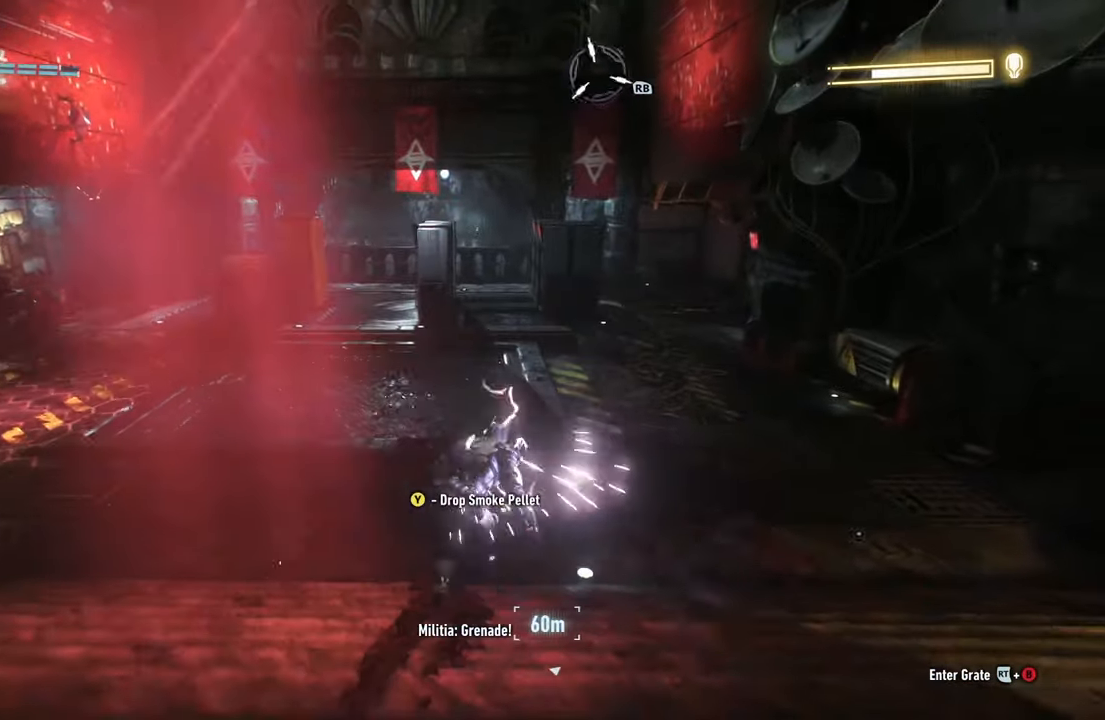
{"buttons": ["R2"], "left_stick": "up-right", "events": [[100, "B", "up"], [183, "B", "down"], [283, "B", "up"], [467, "left_stick", "up-right"]]}
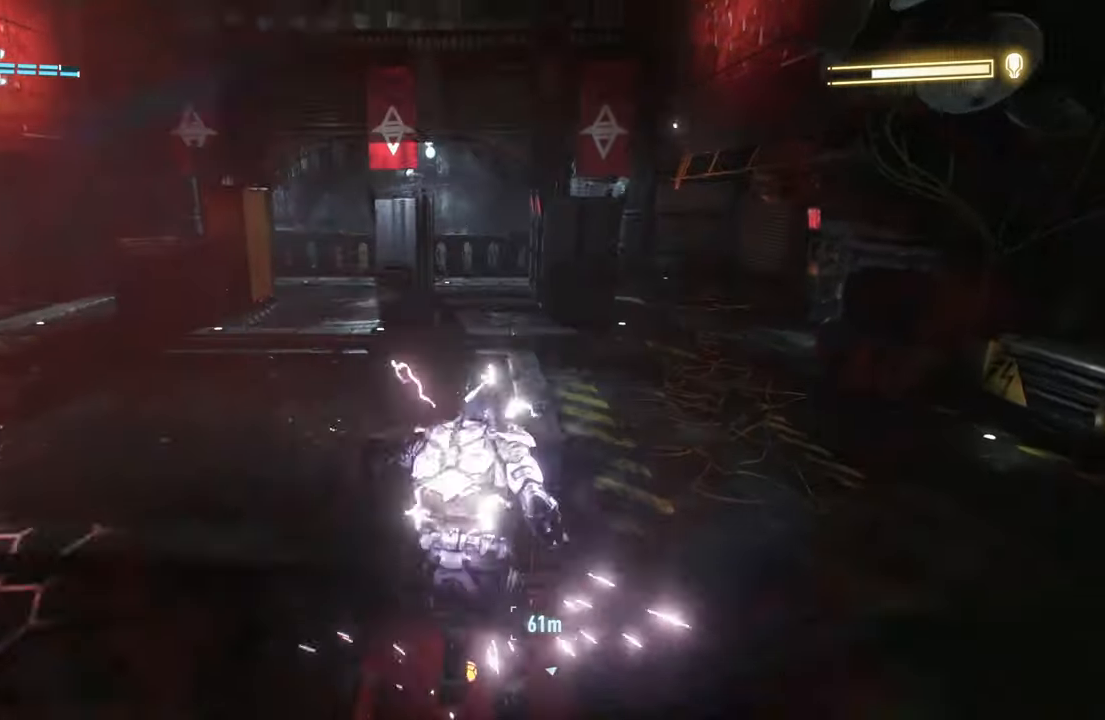
{"buttons": ["R2"], "left_stick": "right", "events": [[67, "left_stick", "right"]]}
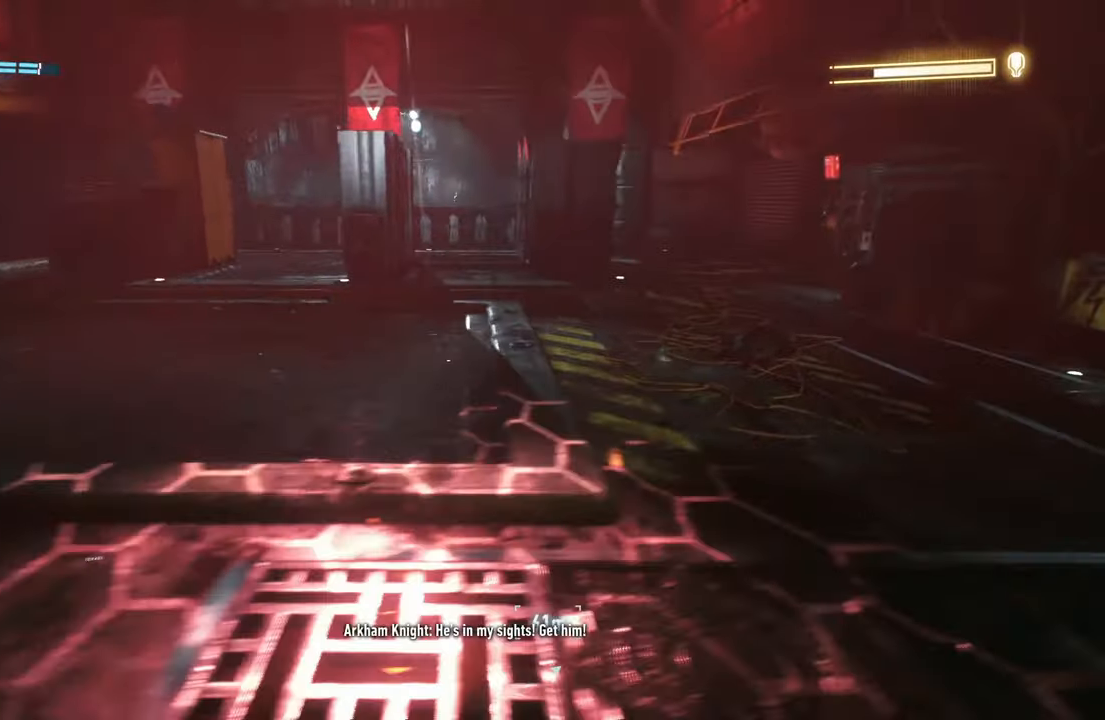
{"buttons": ["R2"], "left_stick": "up-right", "events": [[250, "left_stick", "up-right"]]}
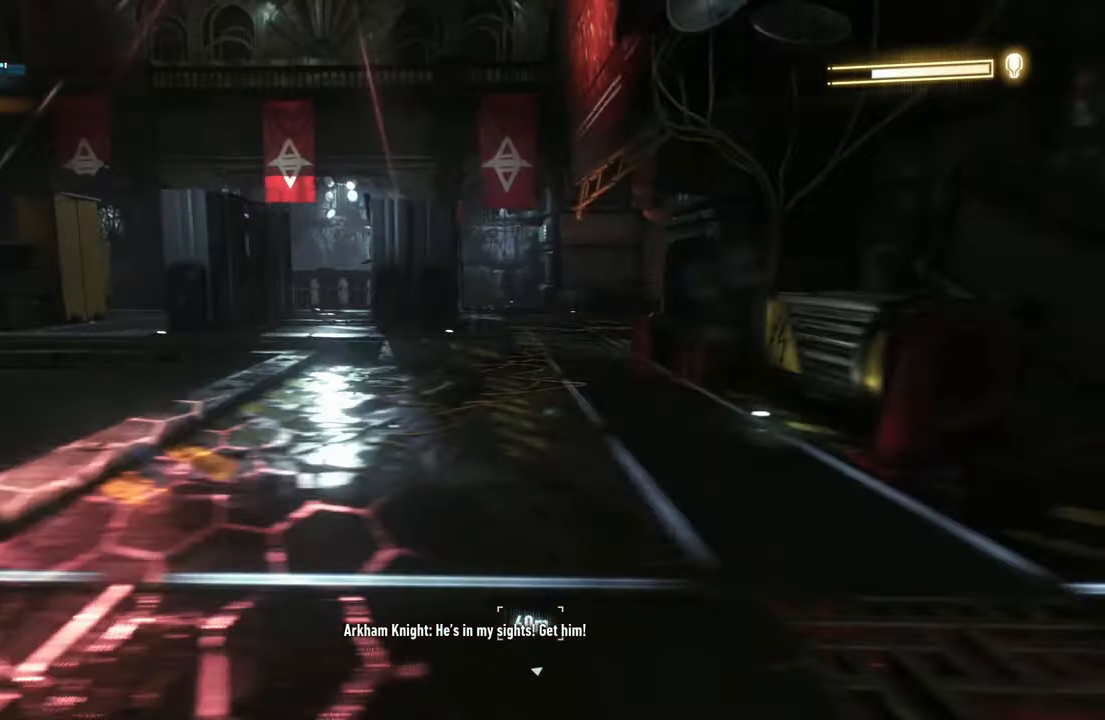
{"buttons": ["R2"], "left_stick": "up", "events": [[250, "left_stick", "up"]]}